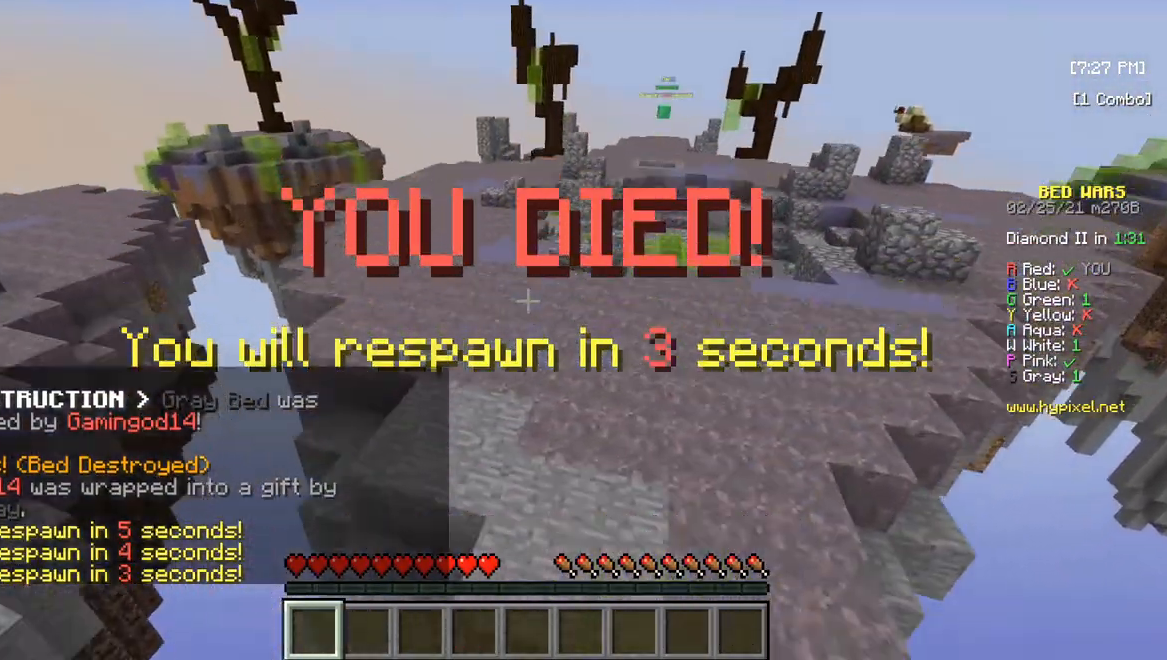
Gameplay with keyboard and mouse; each line is a JSON object with the keys and mouse buttons held at the frame after it. "events" lists presses ("down") and releases ("up") of "a", "d", "s", "w", "mouse_left" and "mouse_right" between this image and that frame as [ms after this image, input, new state], when the widget could be followed in between. "mouse_left", "mouse_right" = the "left", "right" buttons of the "mouse" list. No other keys are recorded. Fast repeated clicks can show as one long hold. Mouse movement is not recorded.
{"keys": [], "mouse": [], "events": []}
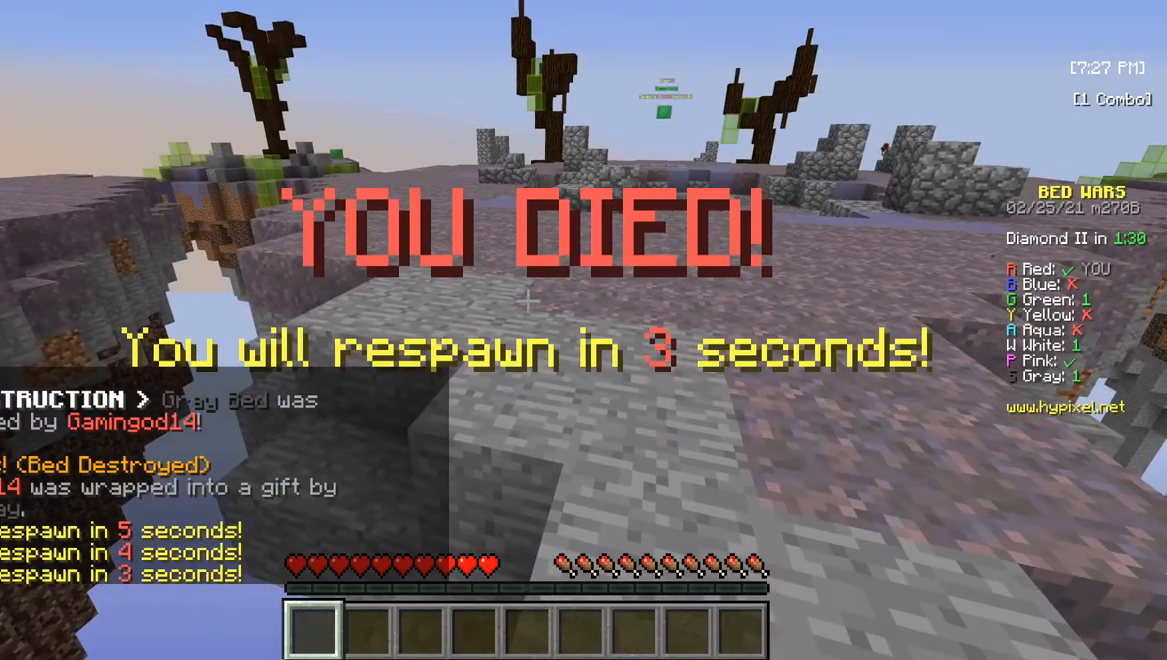
{"keys": [], "mouse": [], "events": []}
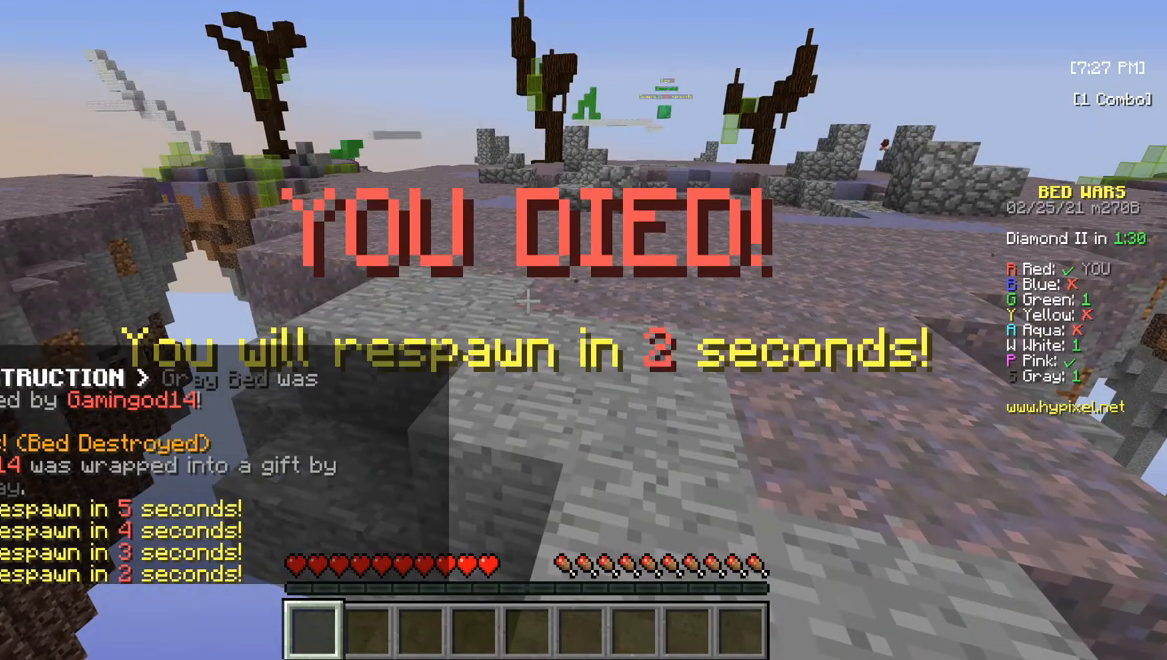
{"keys": [], "mouse": [], "events": []}
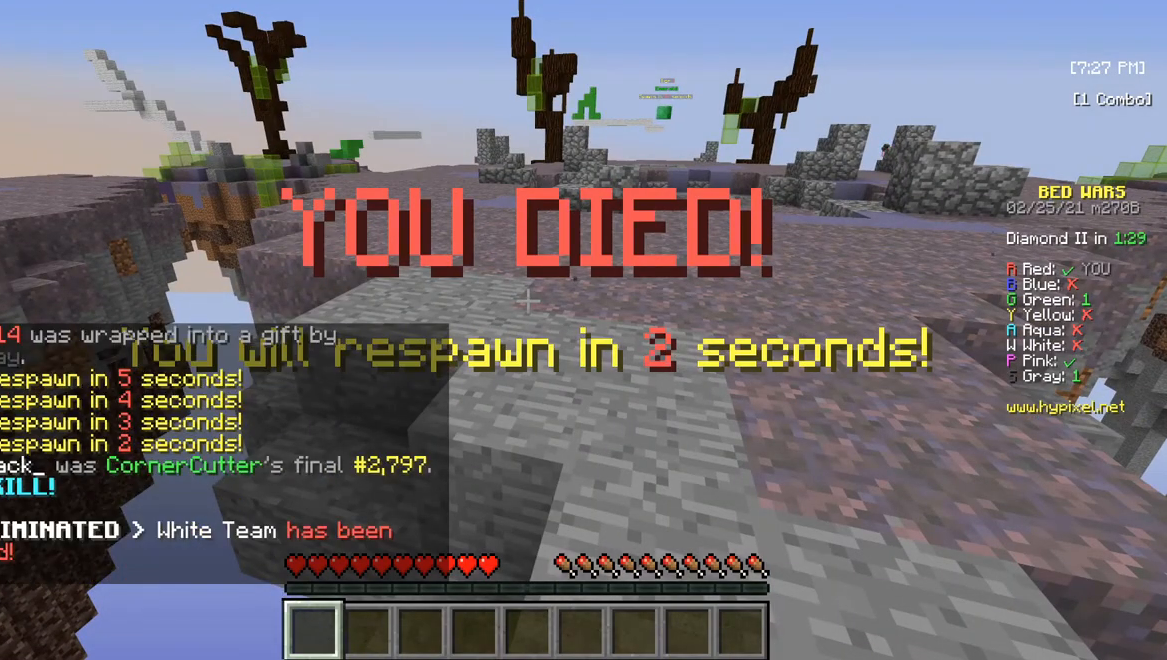
{"keys": [], "mouse": [], "events": []}
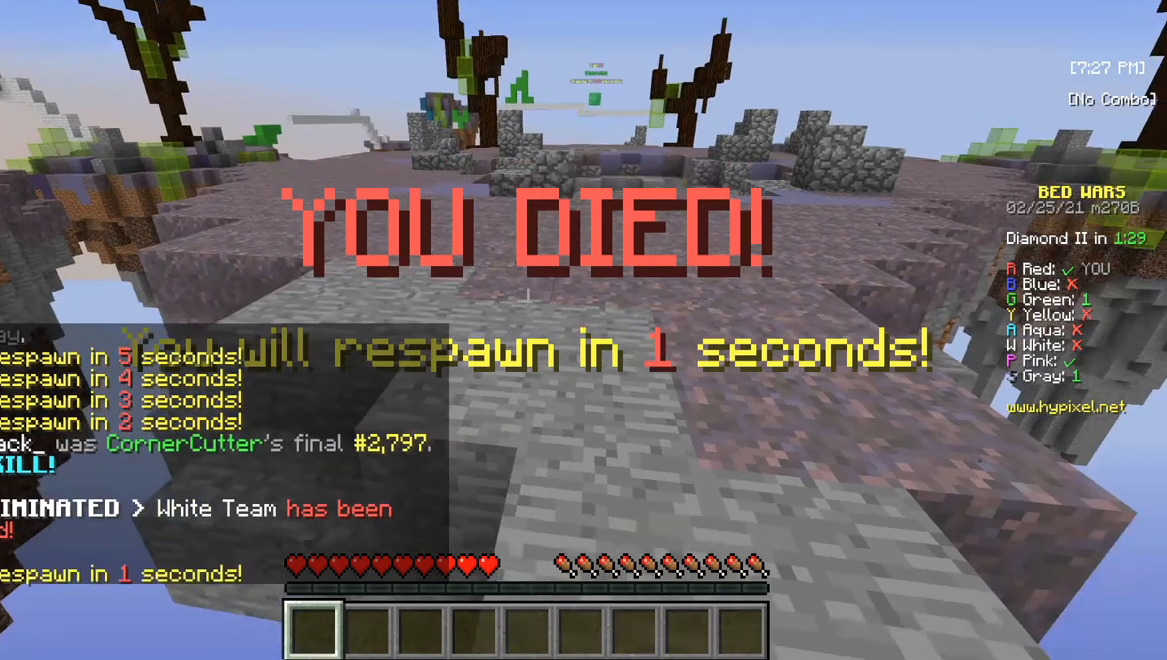
{"keys": [], "mouse": [], "events": []}
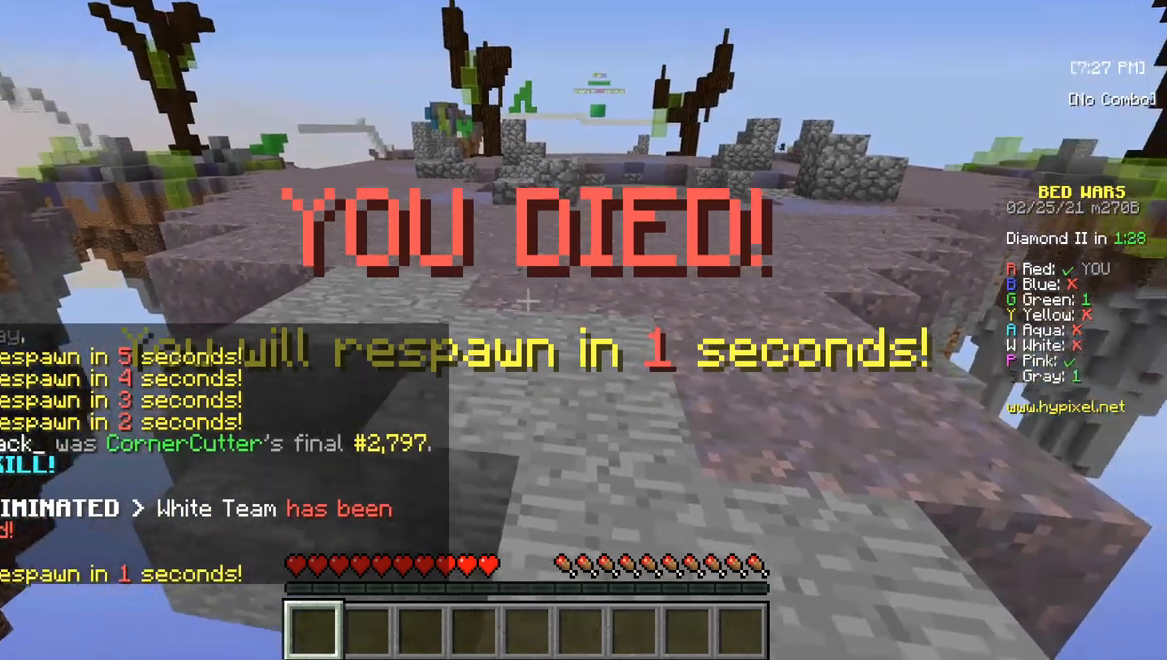
{"keys": [], "mouse": [], "events": []}
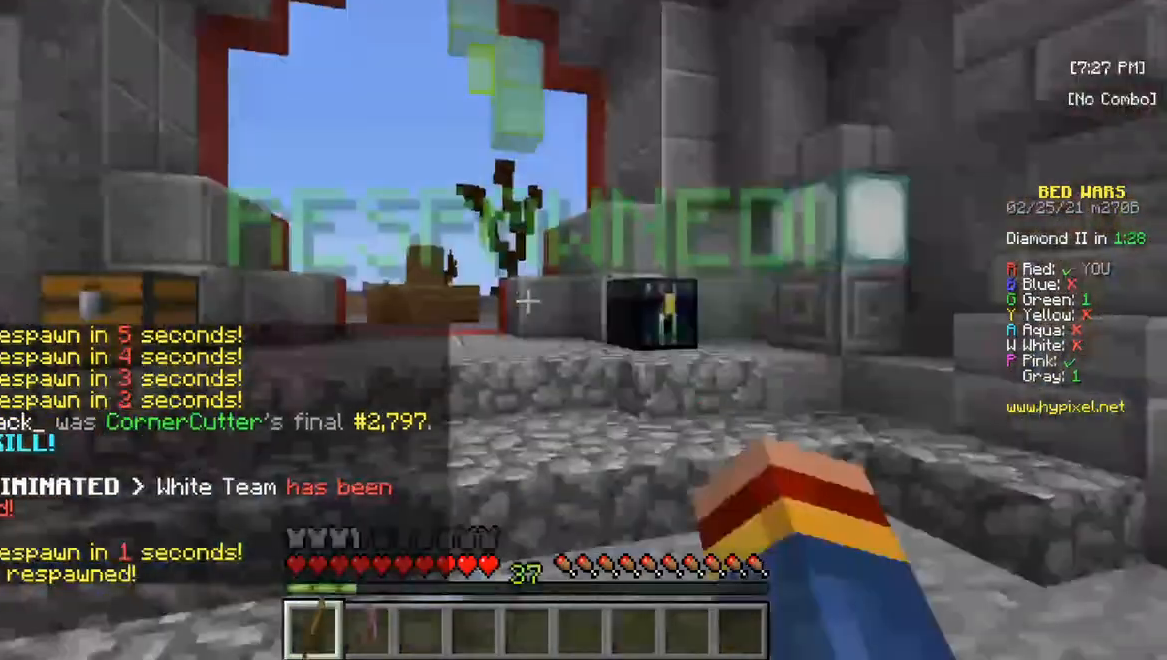
{"keys": [], "mouse": [], "events": []}
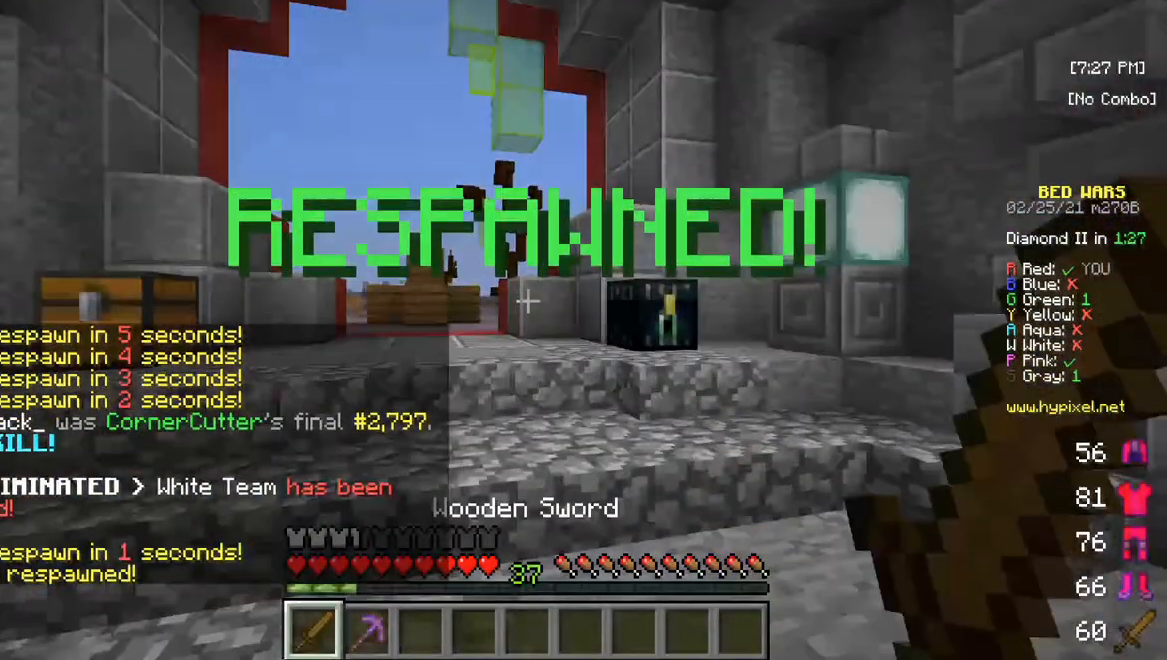
{"keys": ["w"], "mouse": [], "events": [[217, "w", "down"]]}
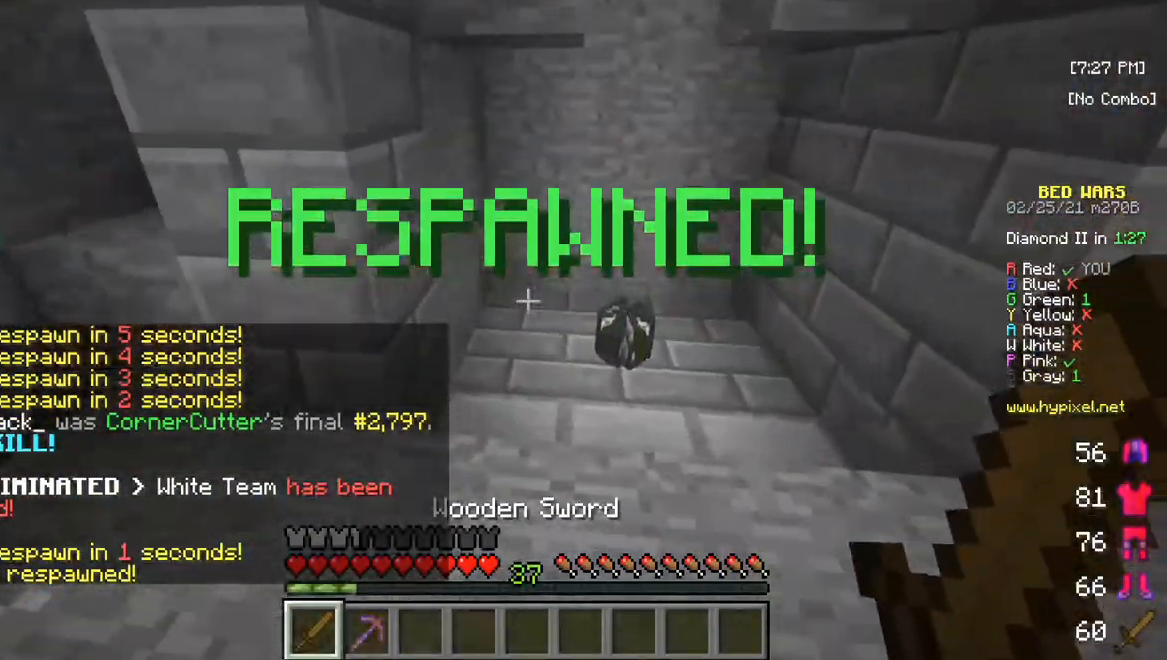
{"keys": ["w"], "mouse": [], "events": []}
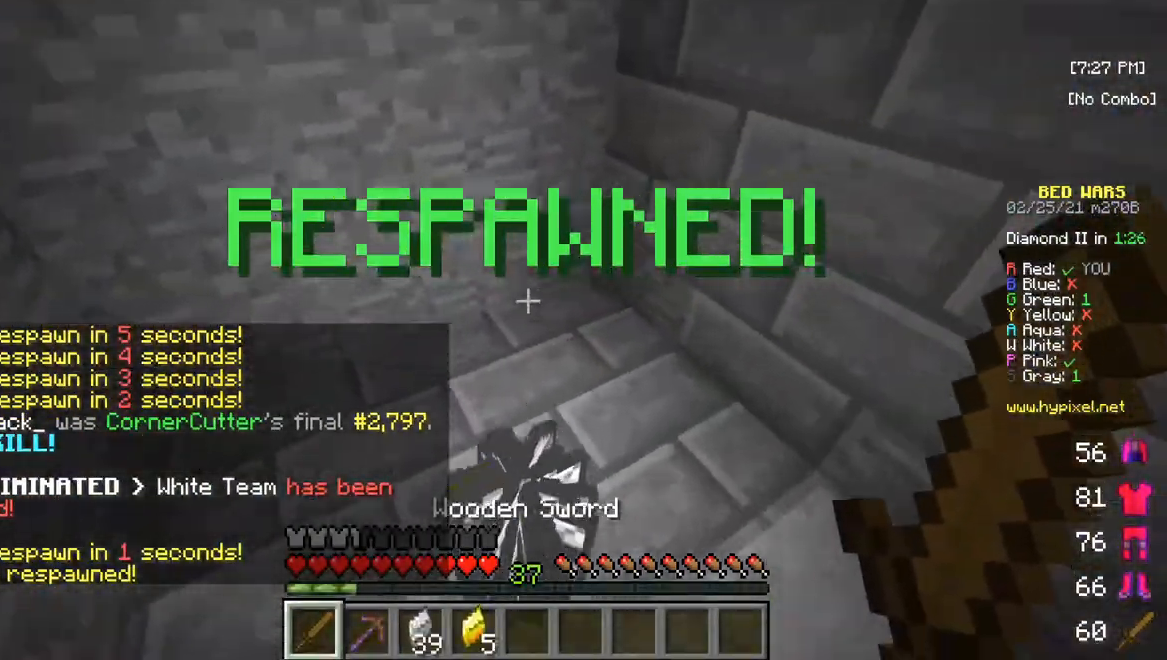
{"keys": ["w"], "mouse": [], "events": []}
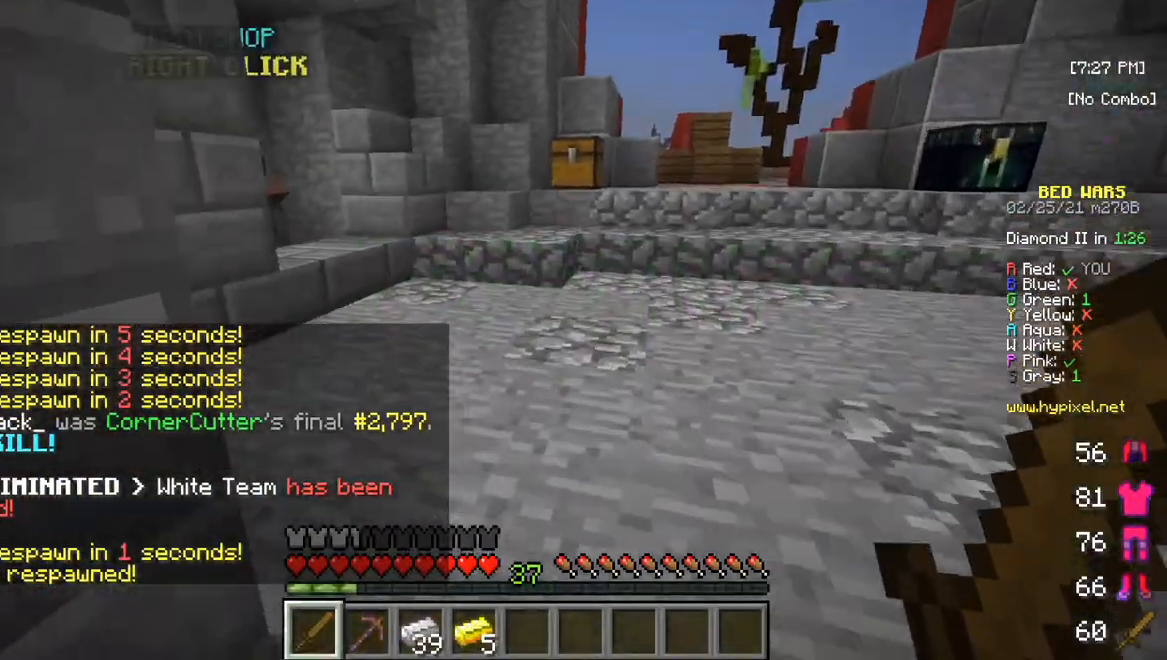
{"keys": ["w"], "mouse": [], "events": []}
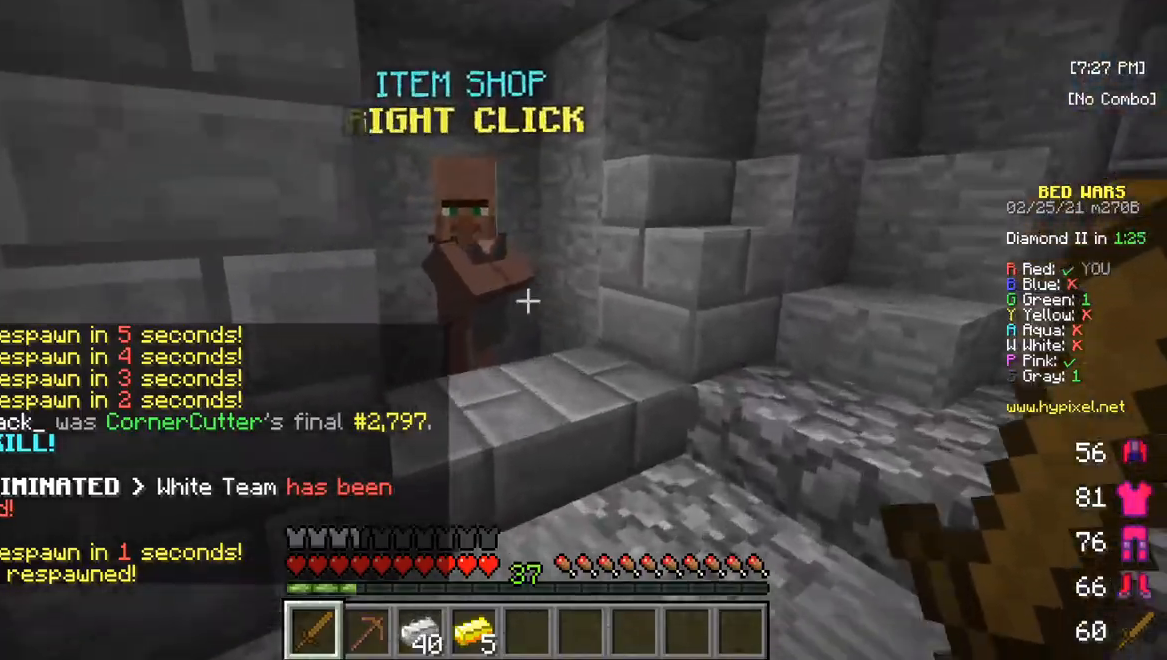
{"keys": [], "mouse": [], "events": [[200, "w", "up"], [250, "mouse_right", "down"], [367, "mouse_right", "up"]]}
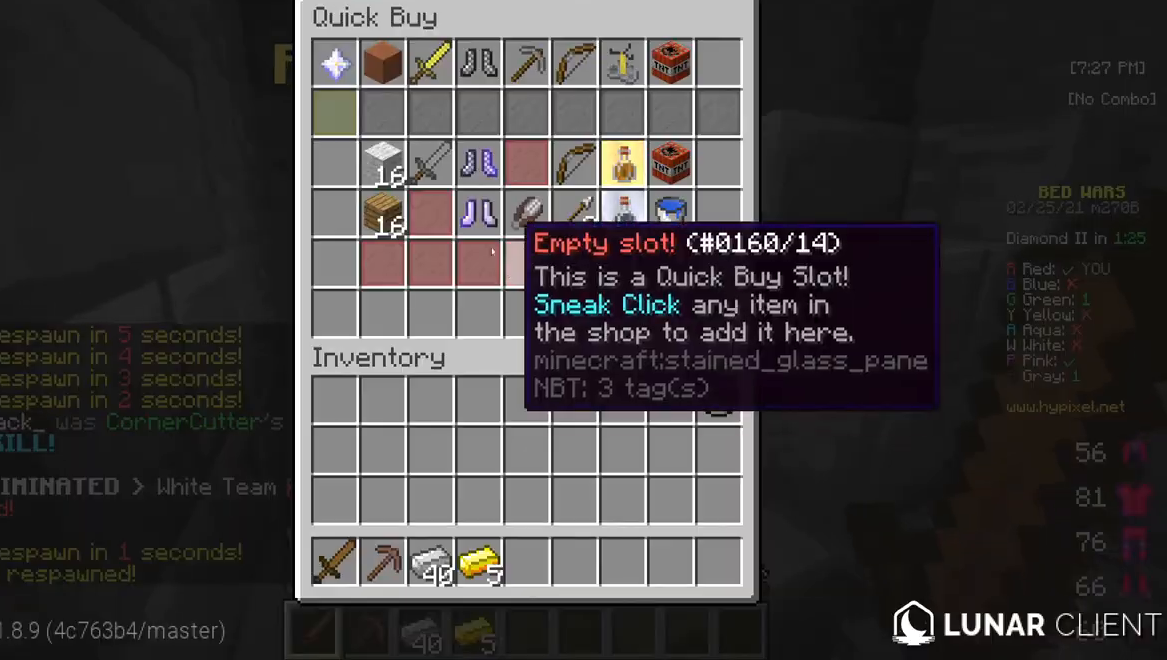
{"keys": [], "mouse": [], "events": []}
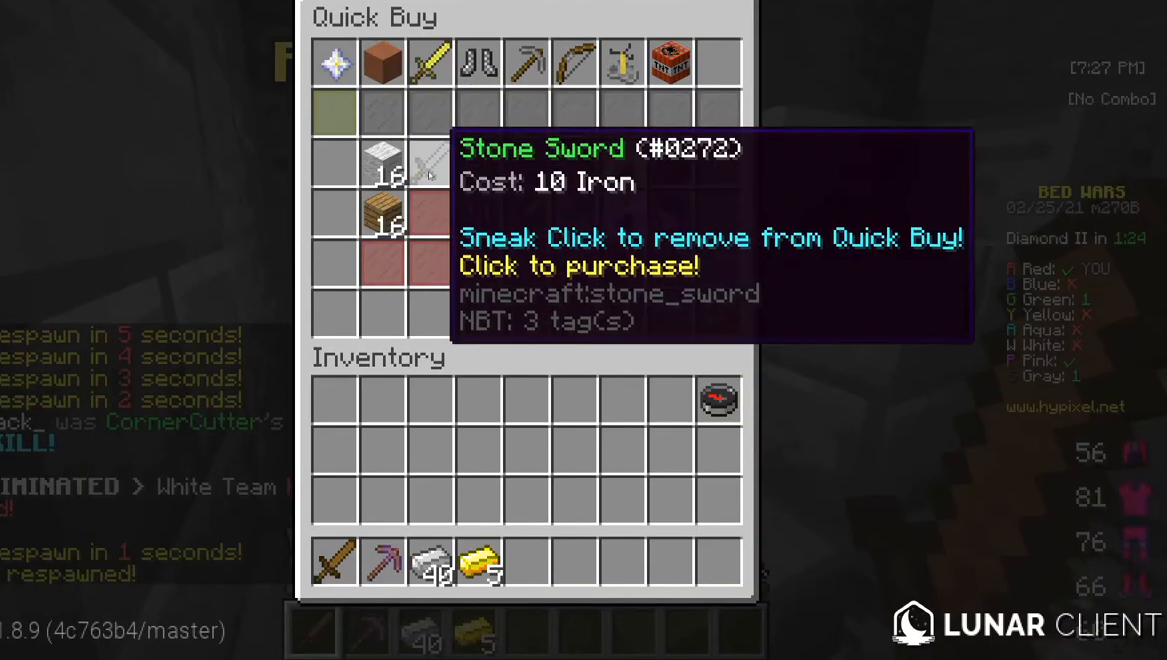
{"keys": [], "mouse": [], "events": []}
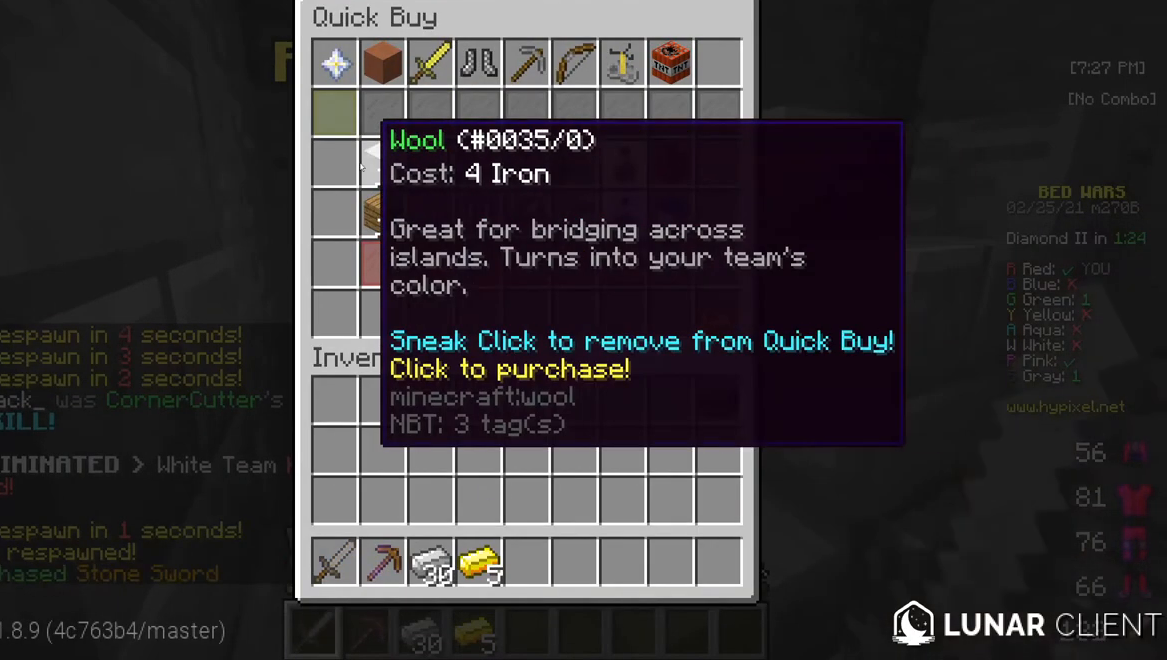
{"keys": [], "mouse": [], "events": []}
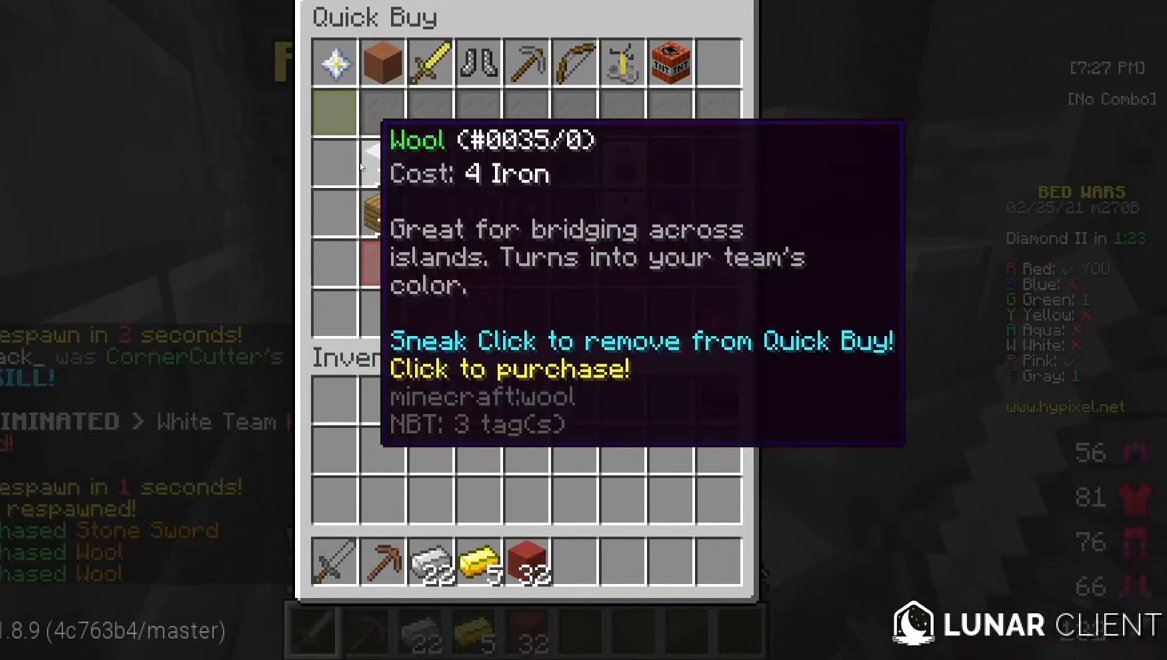
{"keys": [], "mouse": [], "events": []}
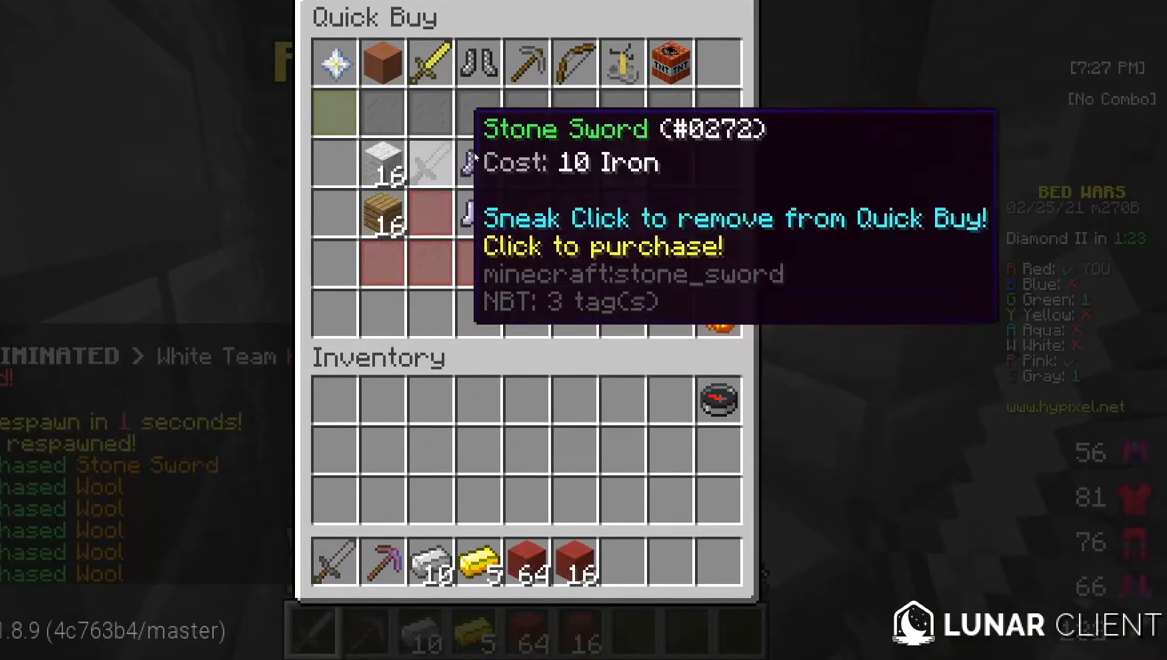
{"keys": [], "mouse": [], "events": []}
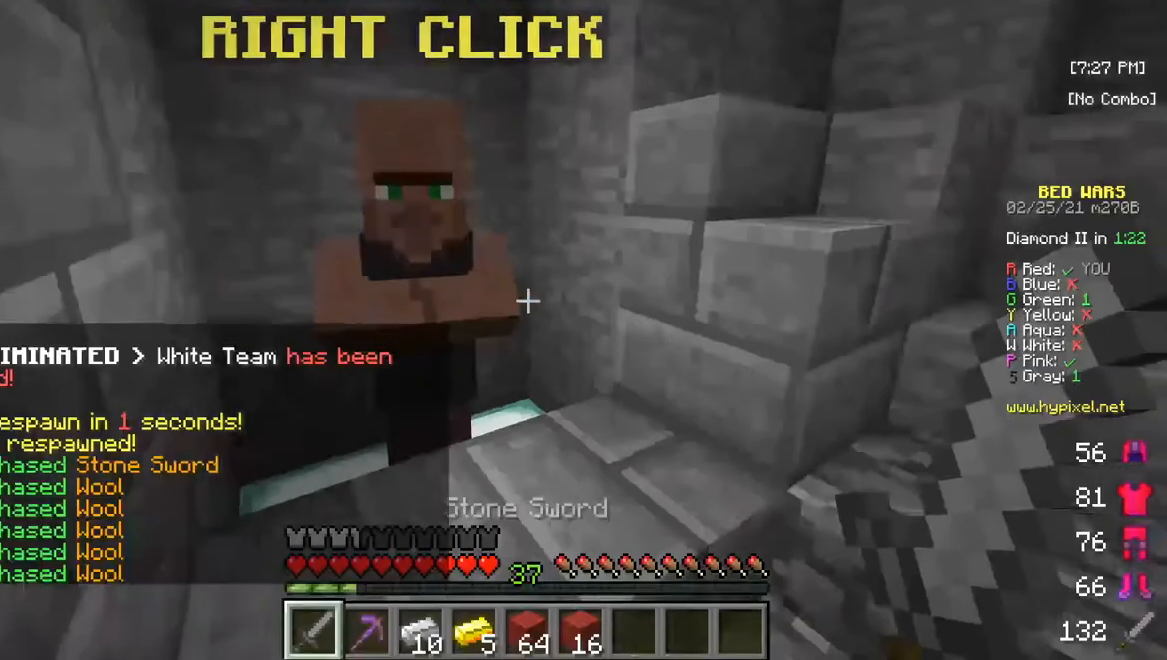
{"keys": ["w"], "mouse": [], "events": [[167, "w", "down"]]}
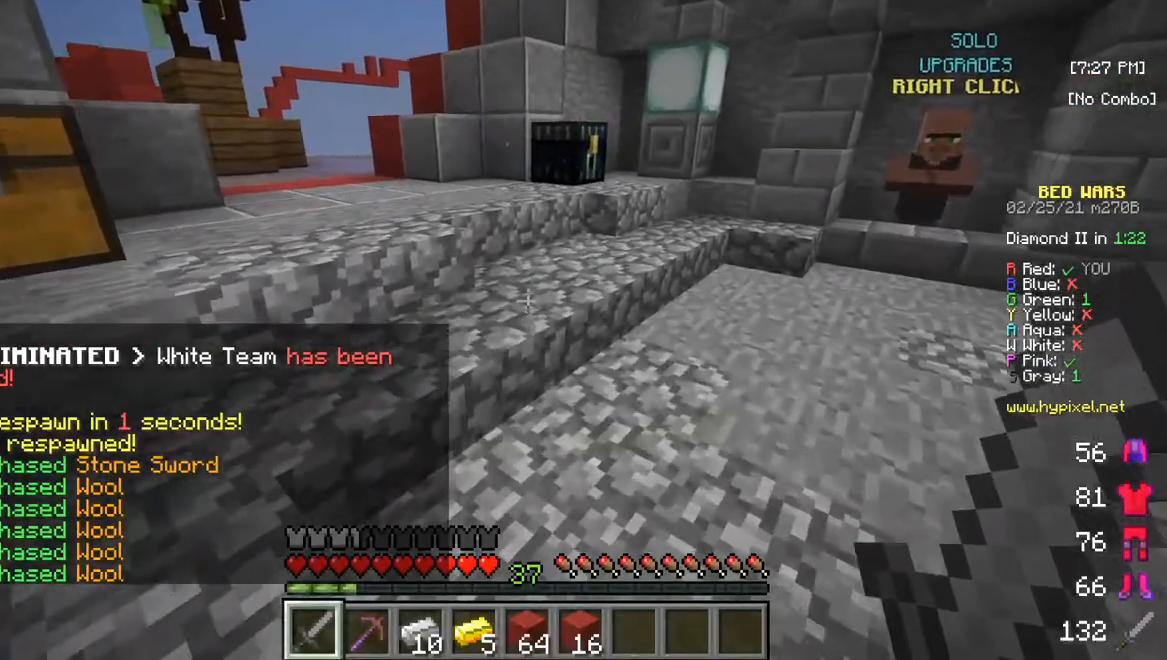
{"keys": ["w"], "mouse": [], "events": []}
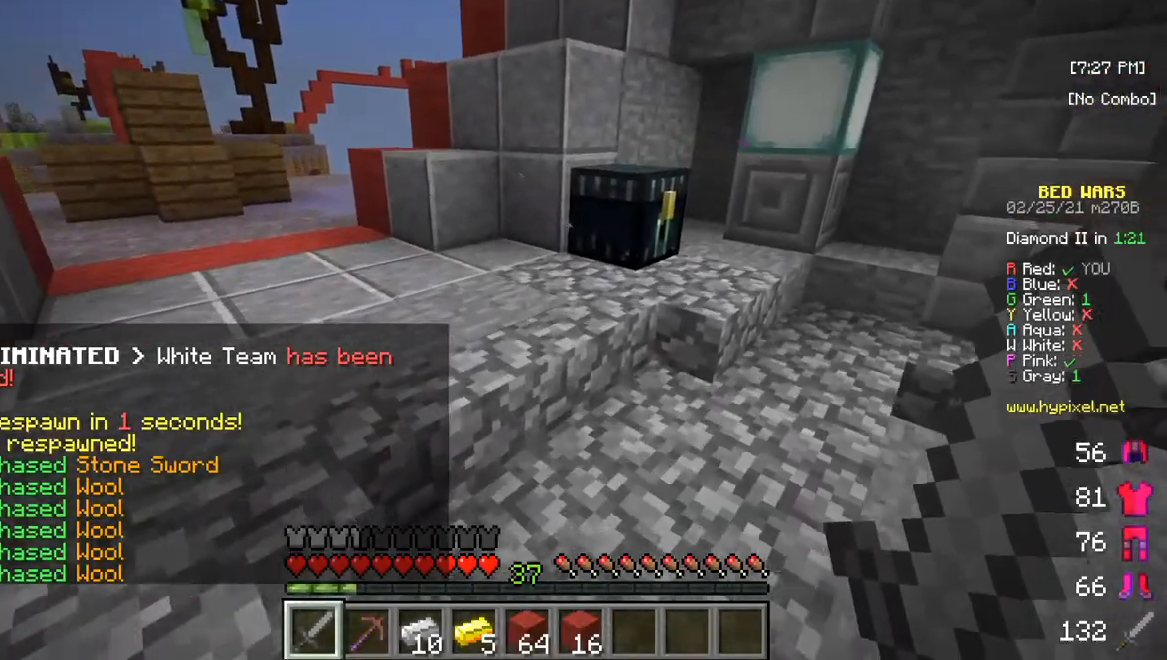
{"keys": [], "mouse": [], "events": [[317, "w", "up"]]}
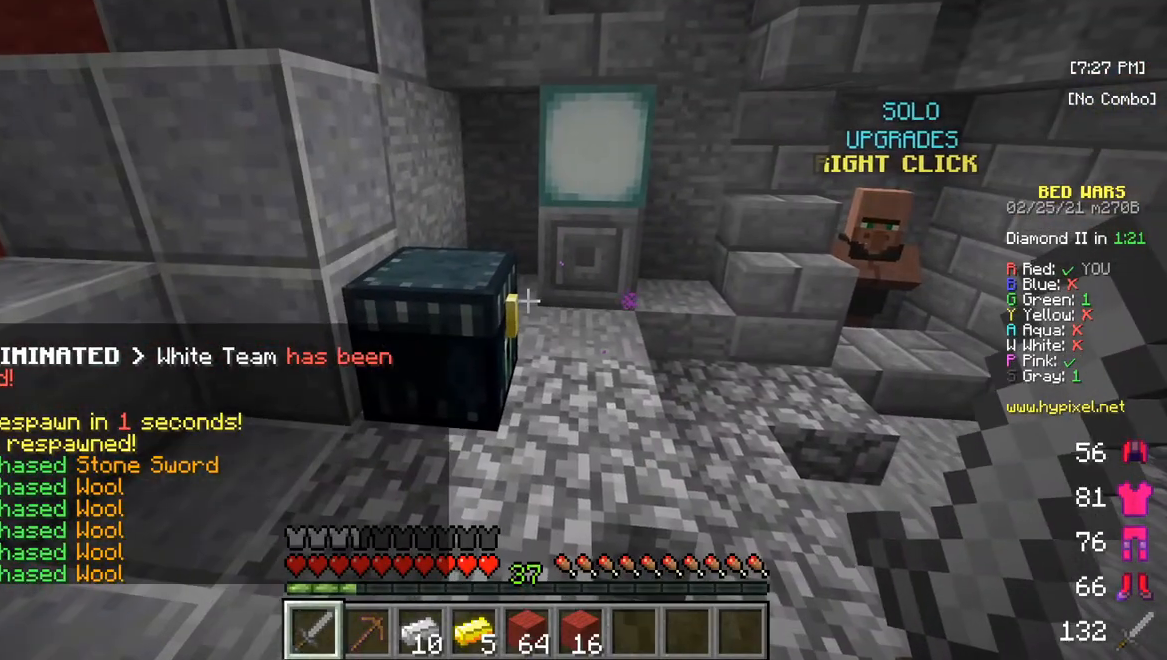
{"keys": [], "mouse": [], "events": [[267, "mouse_right", "down"], [350, "mouse_right", "up"]]}
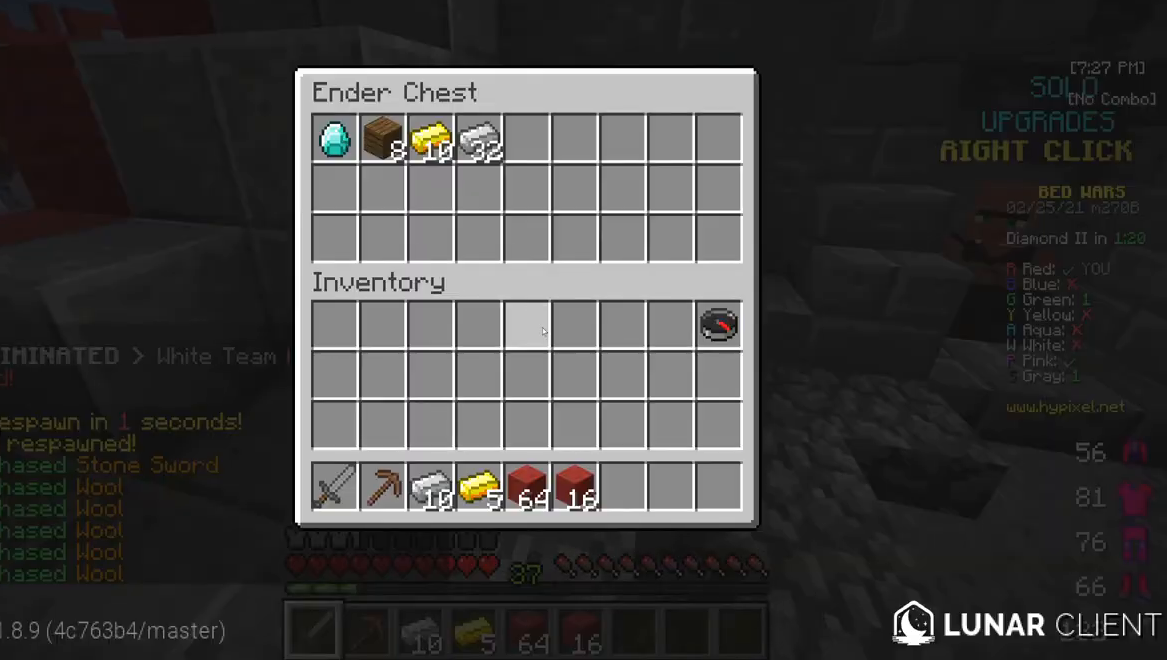
{"keys": [], "mouse": [], "events": []}
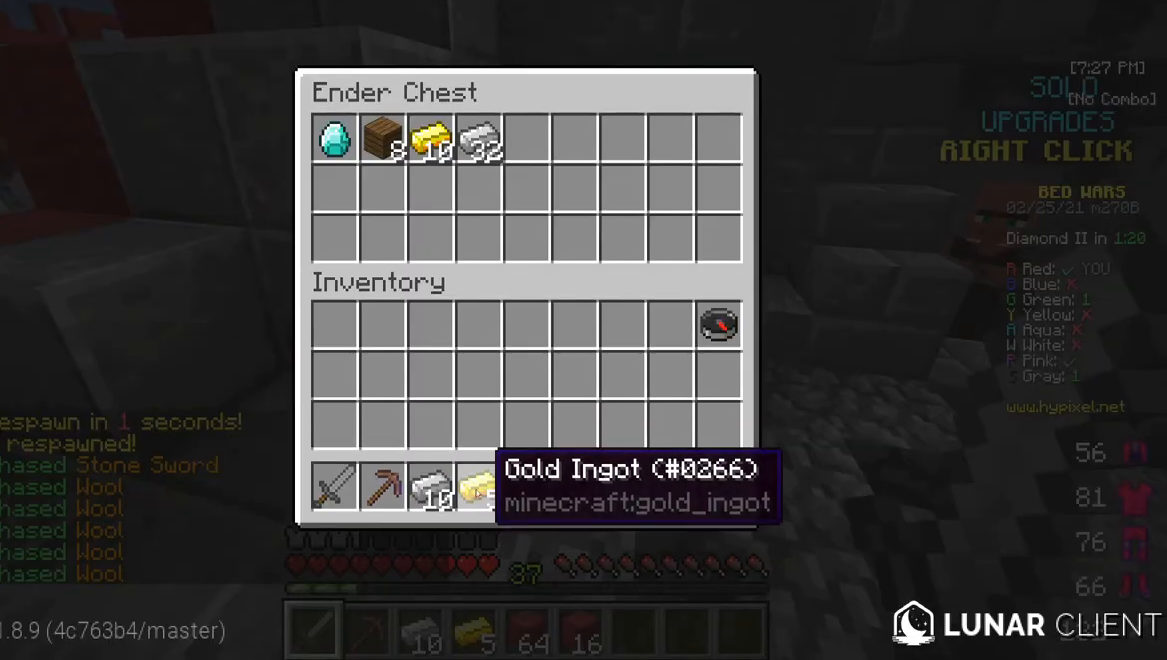
{"keys": [], "mouse": [], "events": []}
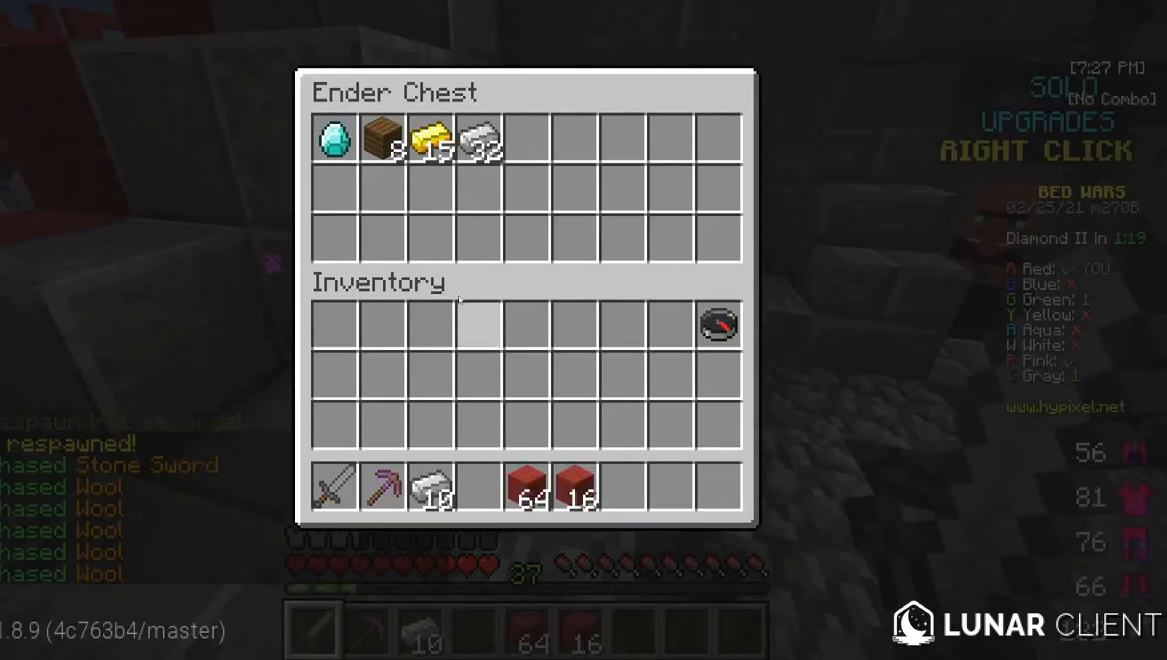
{"keys": [], "mouse": [], "events": []}
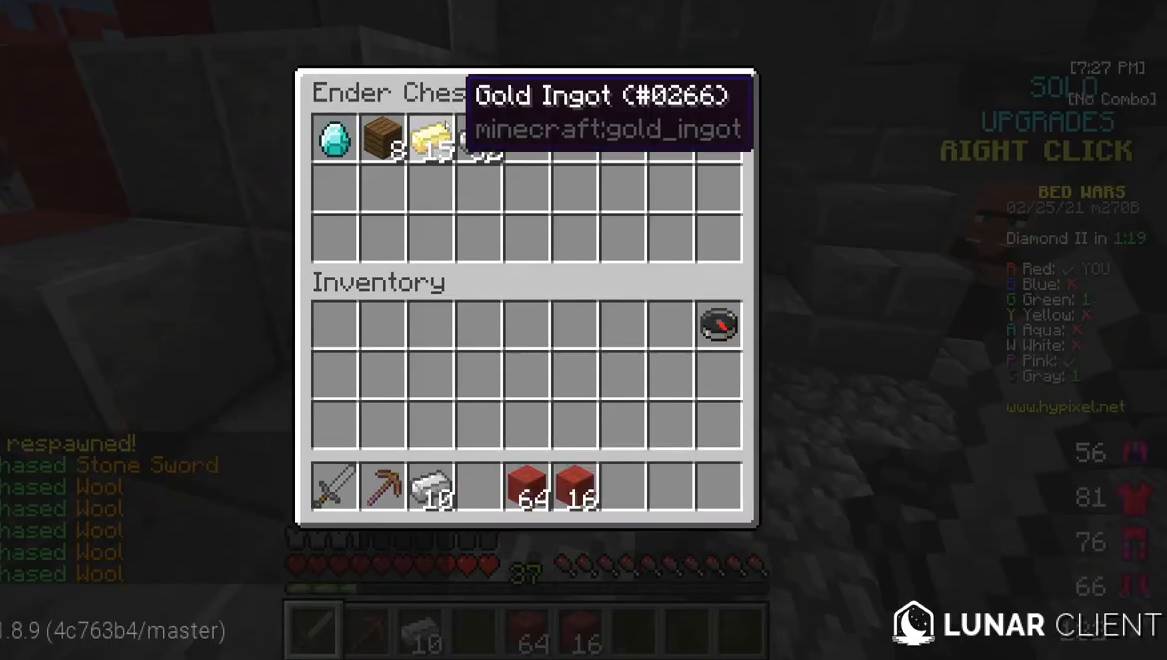
{"keys": [], "mouse": [], "events": []}
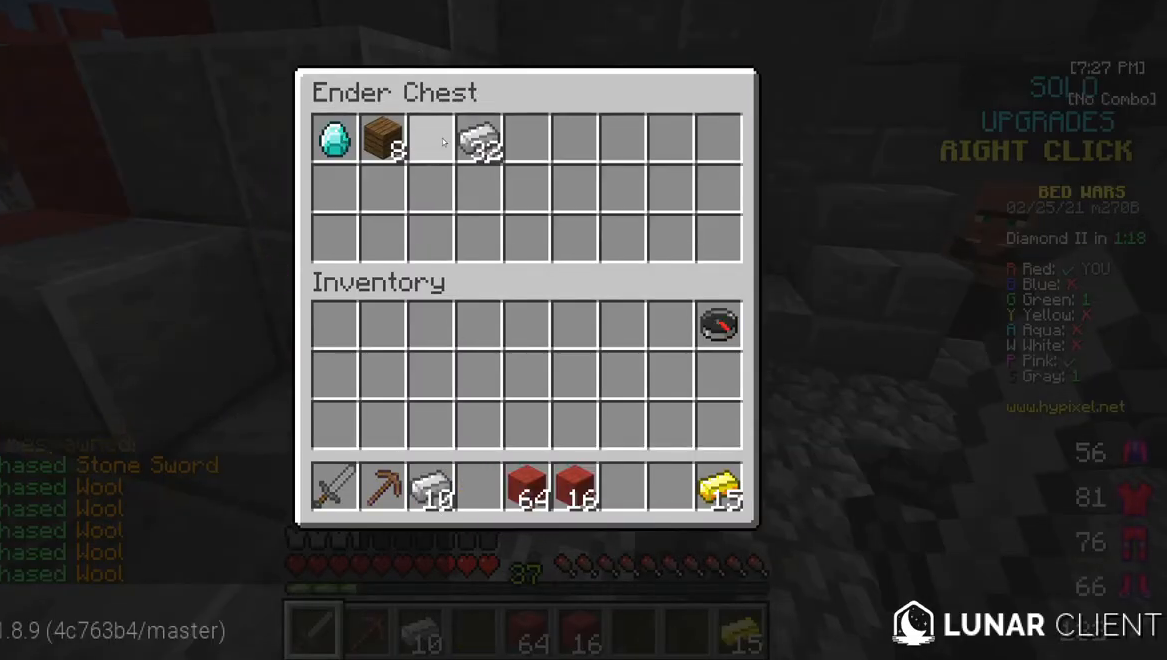
{"keys": ["w"], "mouse": [], "events": [[233, "w", "down"]]}
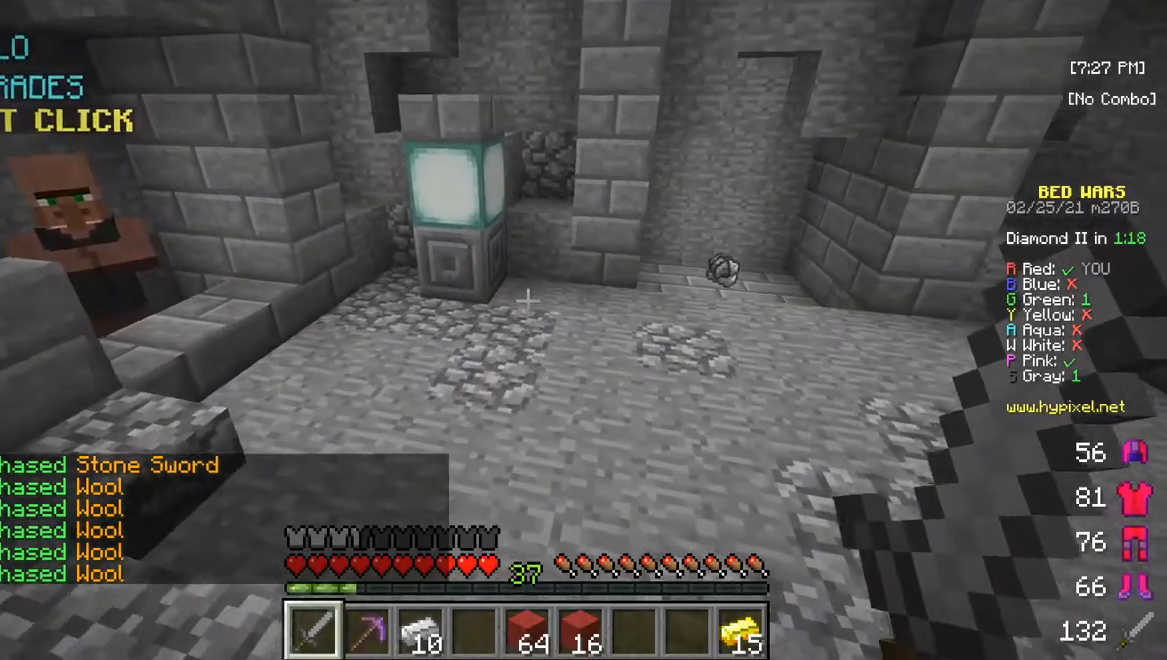
{"keys": ["w"], "mouse": [], "events": []}
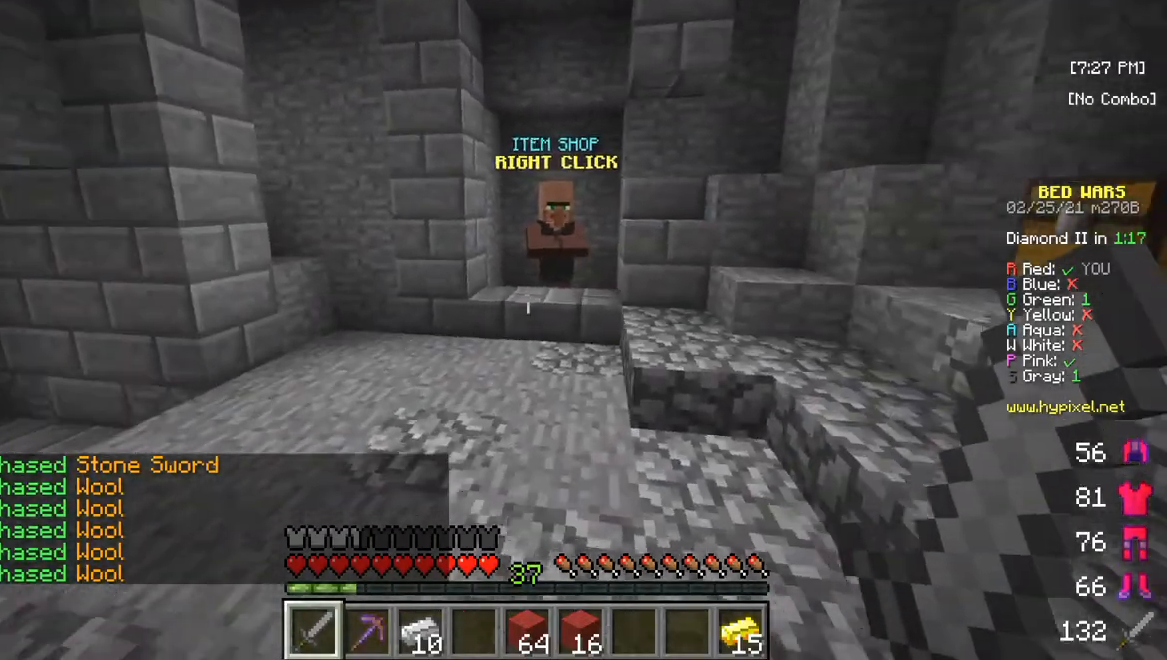
{"keys": ["w"], "mouse": [], "events": []}
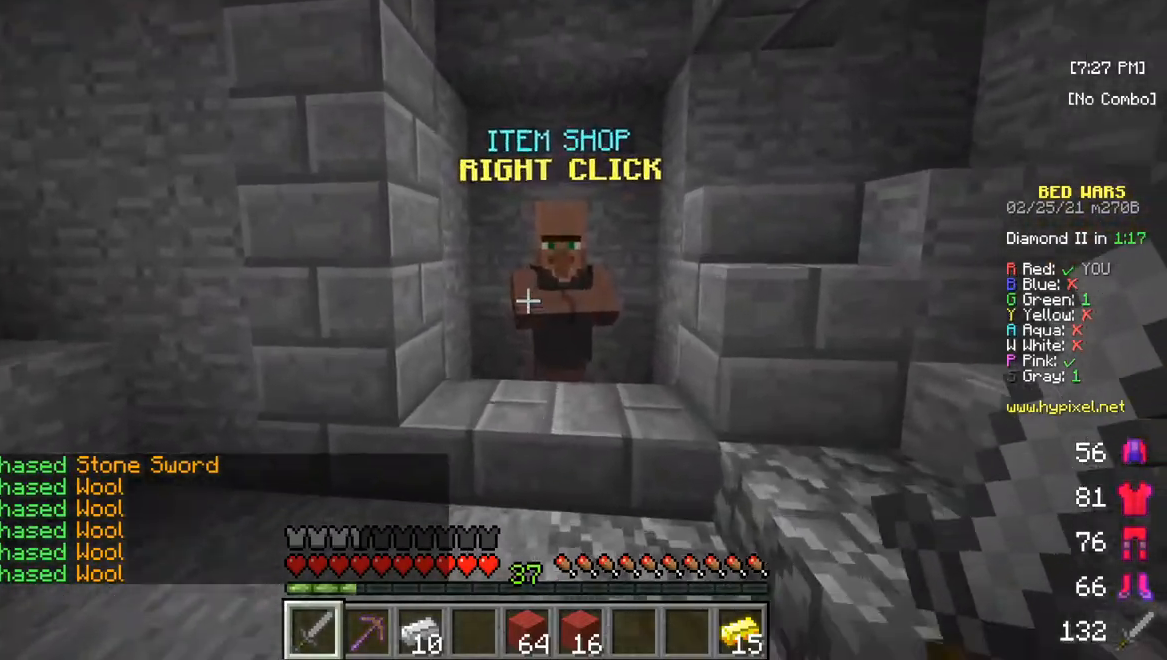
{"keys": [], "mouse": [], "events": [[150, "mouse_right", "down"], [150, "w", "up"], [250, "mouse_right", "up"]]}